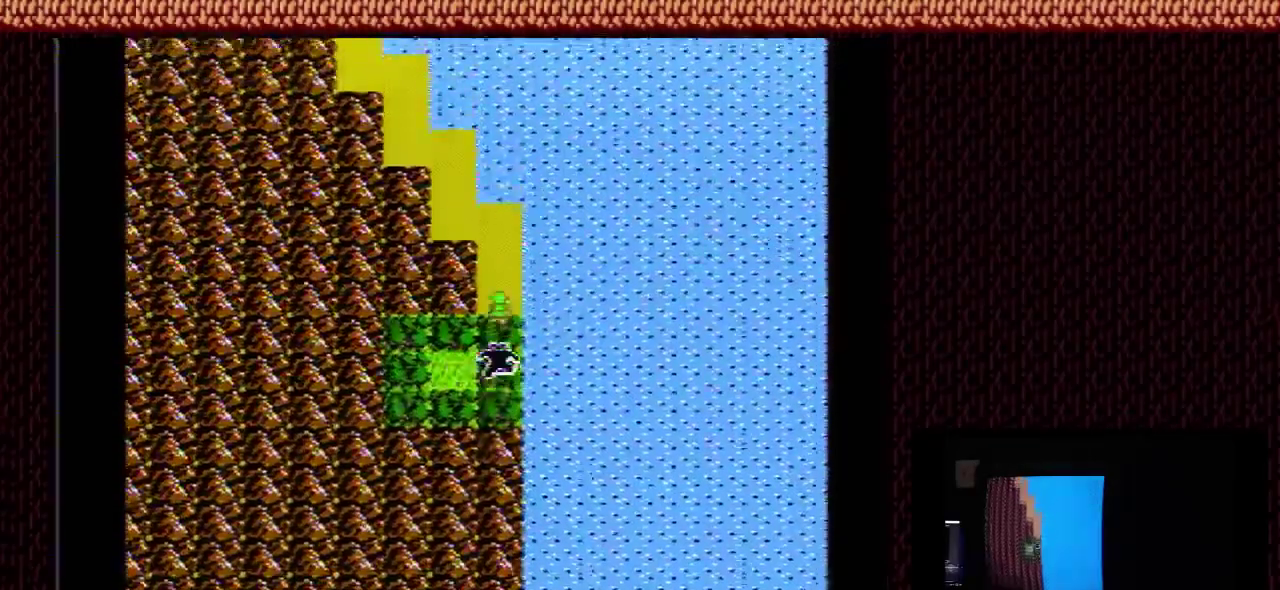
Gameplay with a controller (Nintendo layout); each line is a JSON object with the inputs held at the frame after it (dt_ms = milliseconds from this image to that frame). "events" lists button and stick changes between this image and that frame as [ms after this image, input, new state], when the widget could be followed in between. Not read: L3 R3.
{"dt_ms": 500, "buttons": [], "events": [[467, "DPAD_UP", "up"]]}
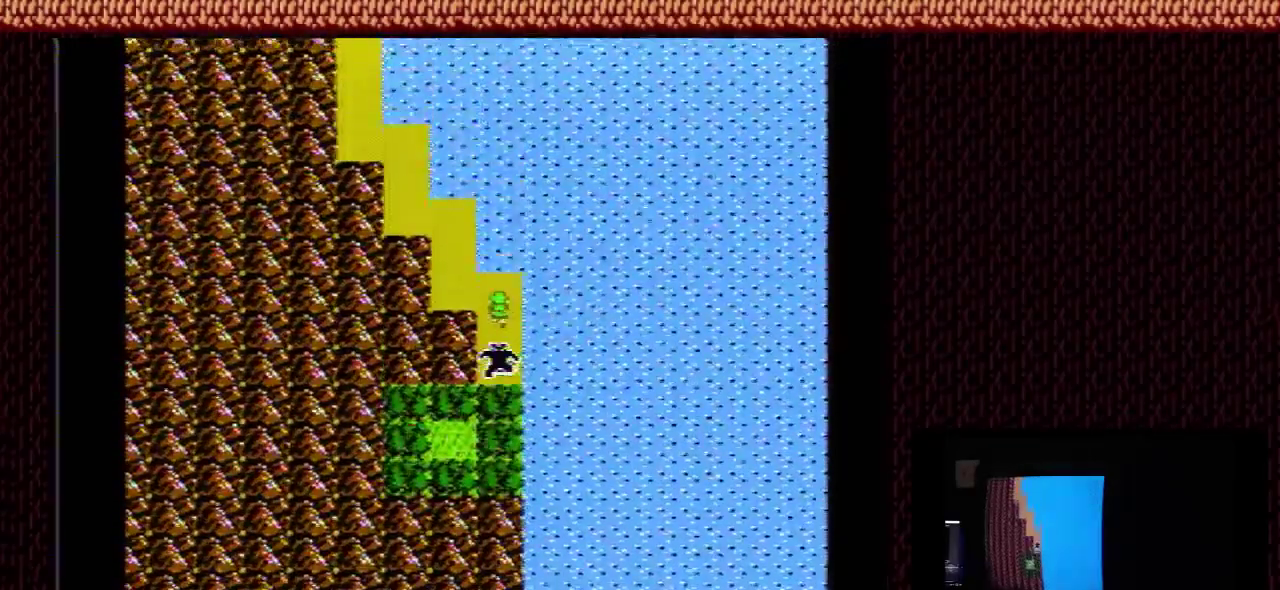
{"dt_ms": 100, "buttons": ["DPAD_LEFT"], "events": [[33, "DPAD_LEFT", "down"]]}
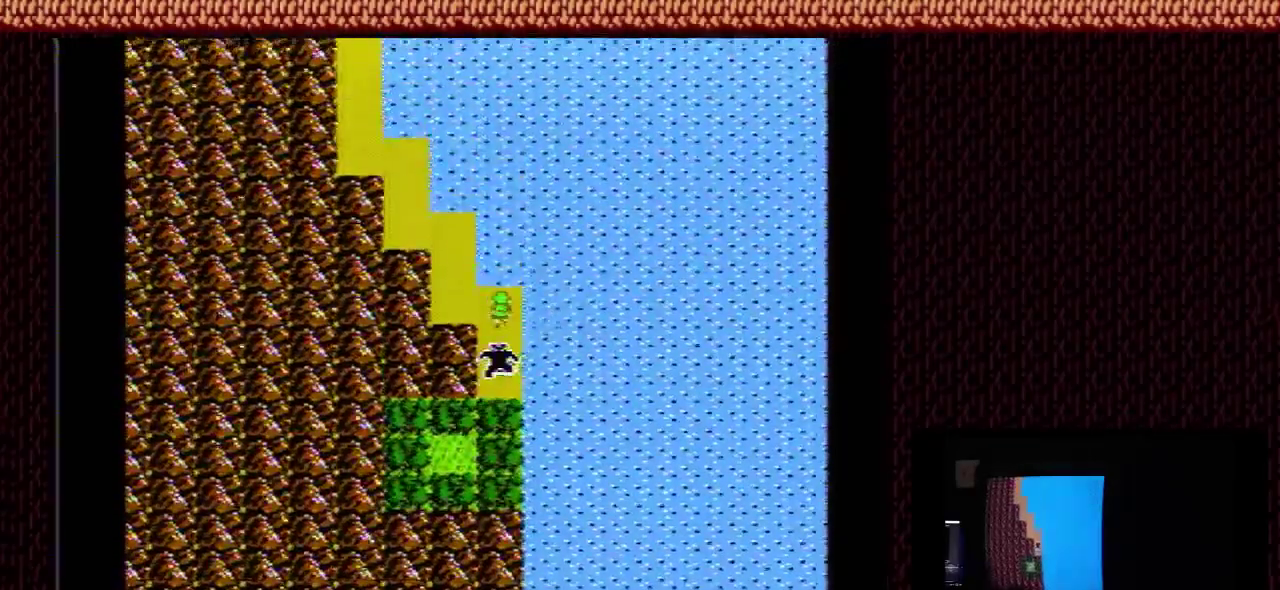
{"dt_ms": 400, "buttons": ["DPAD_UP"], "events": [[167, "DPAD_LEFT", "up"], [167, "DPAD_UP", "down"]]}
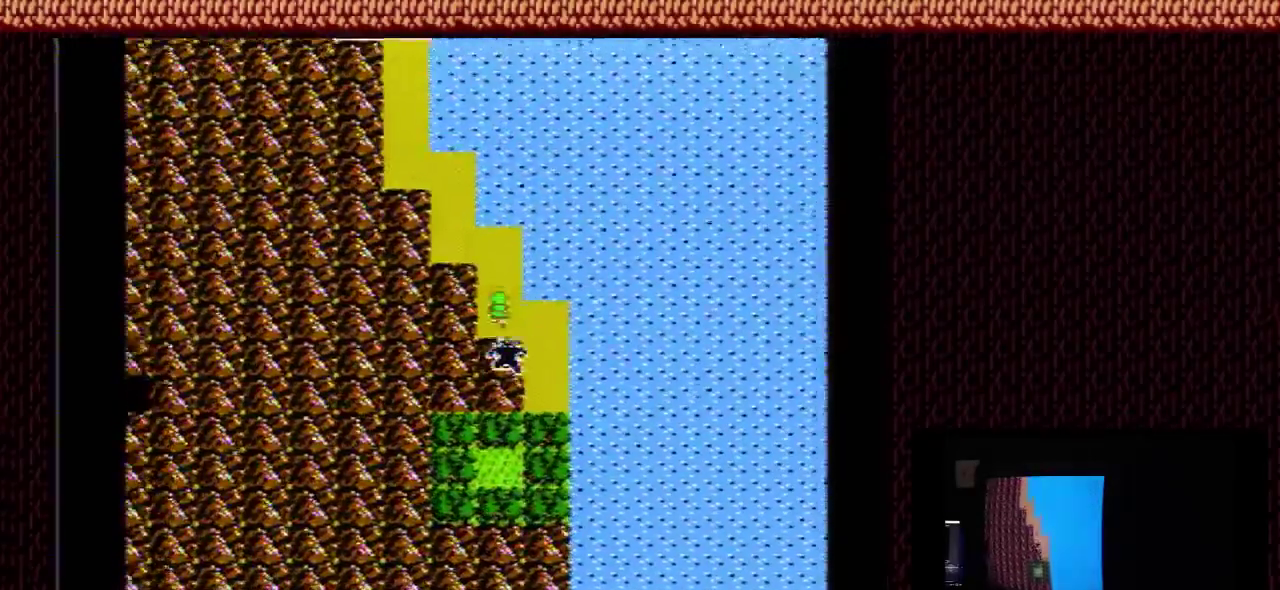
{"dt_ms": 400, "buttons": ["DPAD_LEFT"], "events": [[400, "DPAD_LEFT", "down"], [400, "DPAD_UP", "up"]]}
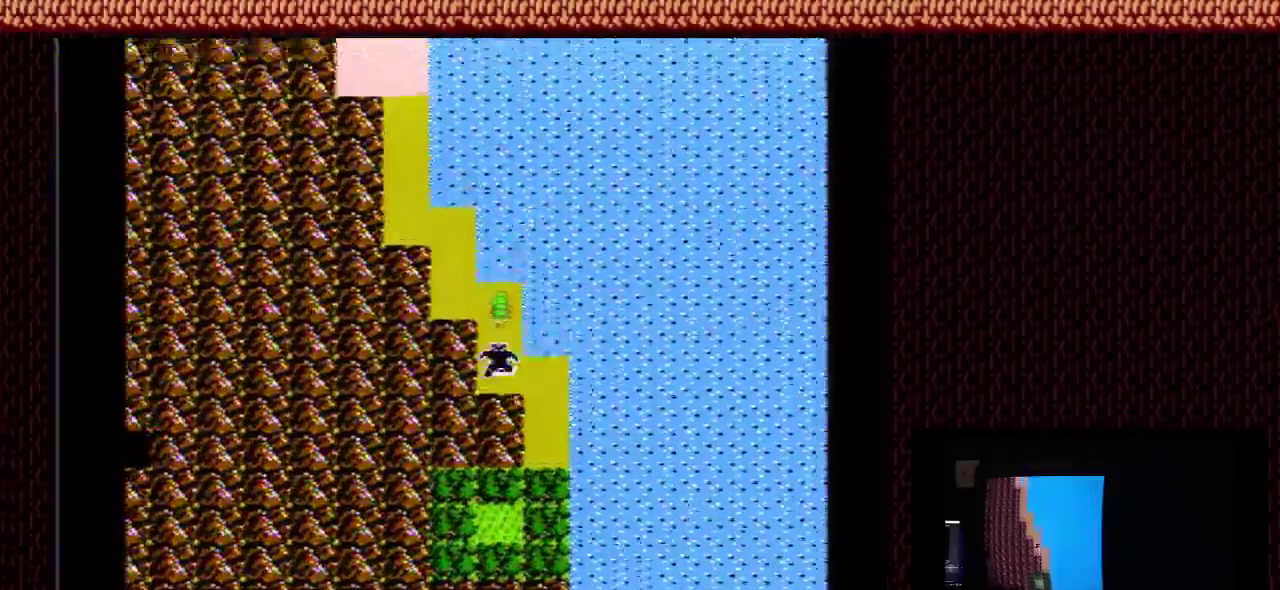
{"dt_ms": 100, "buttons": ["DPAD_LEFT"], "events": []}
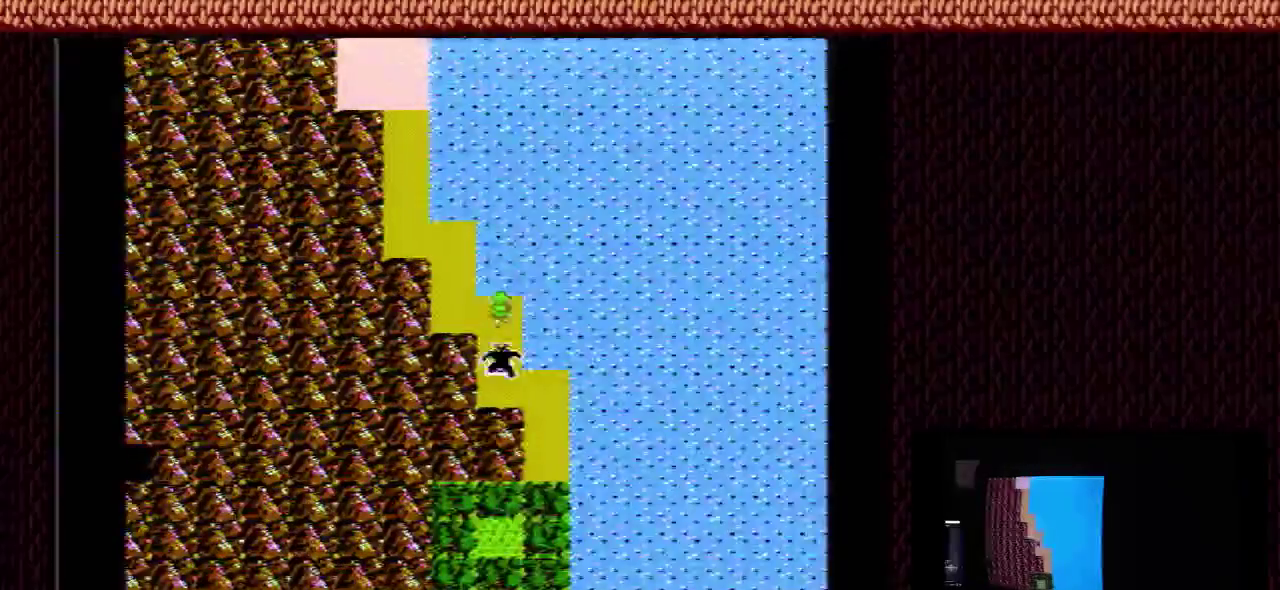
{"dt_ms": 500, "buttons": [], "events": [[267, "DPAD_LEFT", "up"]]}
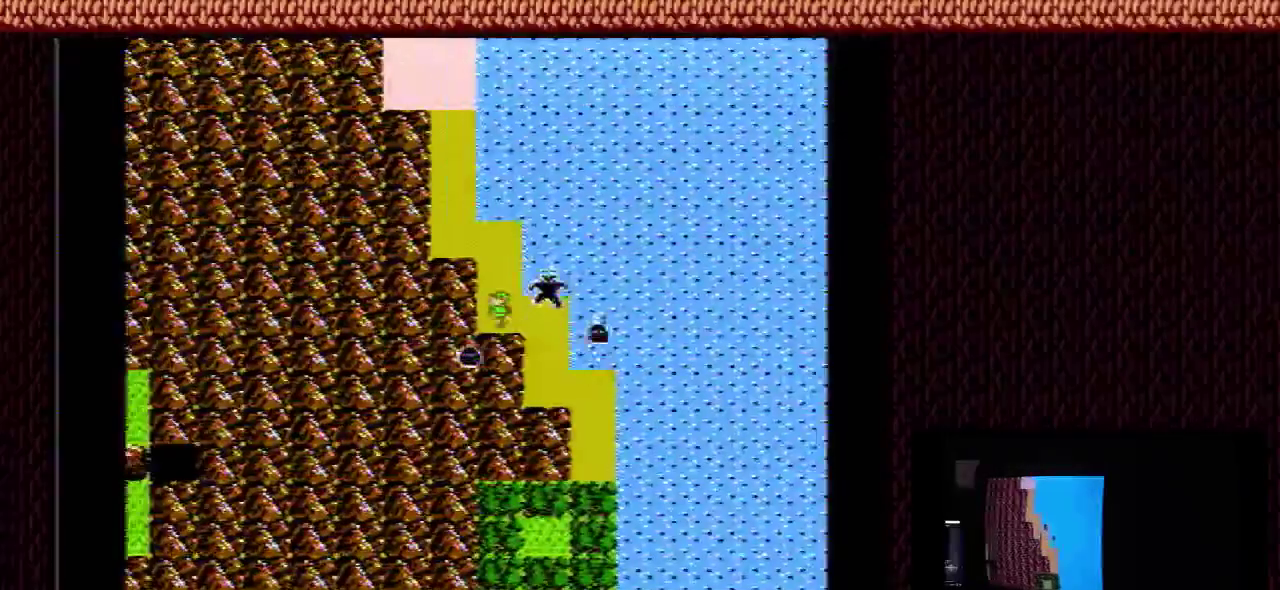
{"dt_ms": 500, "buttons": [], "events": []}
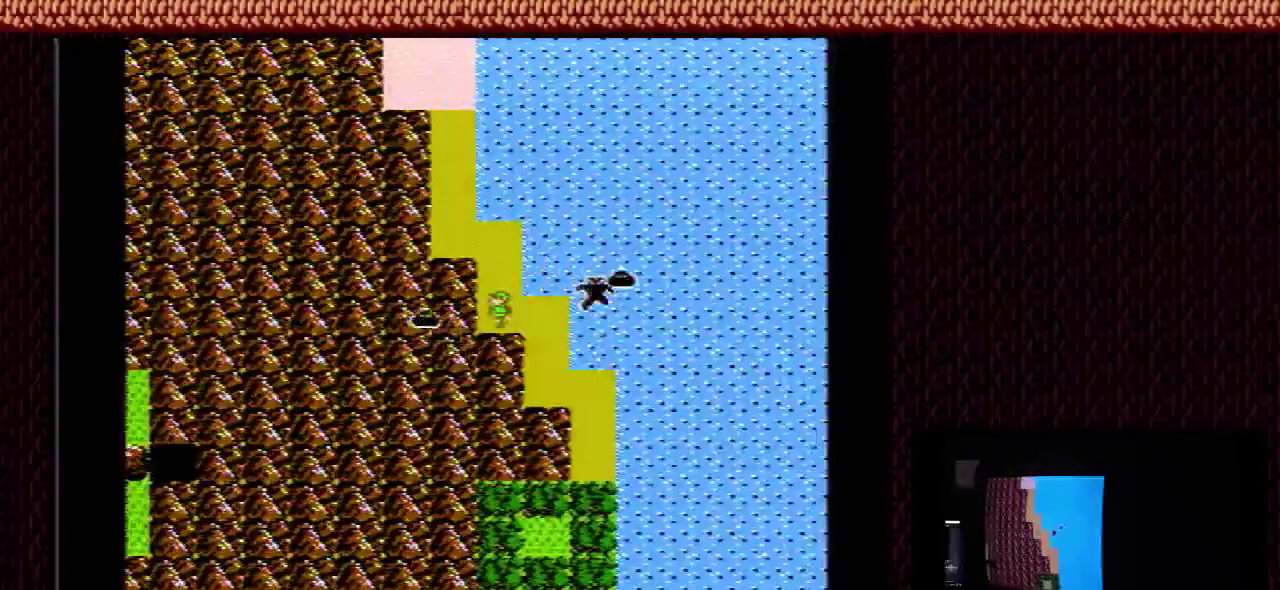
{"dt_ms": 600, "buttons": ["DPAD_UP"], "events": [[567, "DPAD_UP", "down"]]}
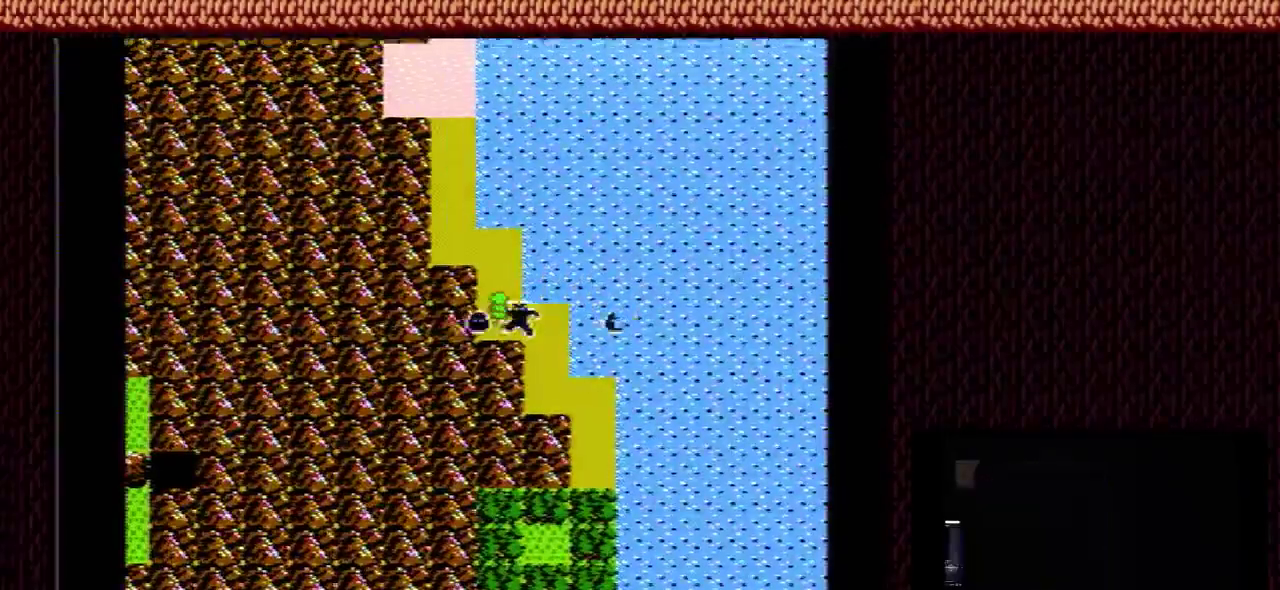
{"dt_ms": 200, "buttons": ["DPAD_LEFT"], "events": [[167, "DPAD_LEFT", "down"], [167, "DPAD_UP", "up"]]}
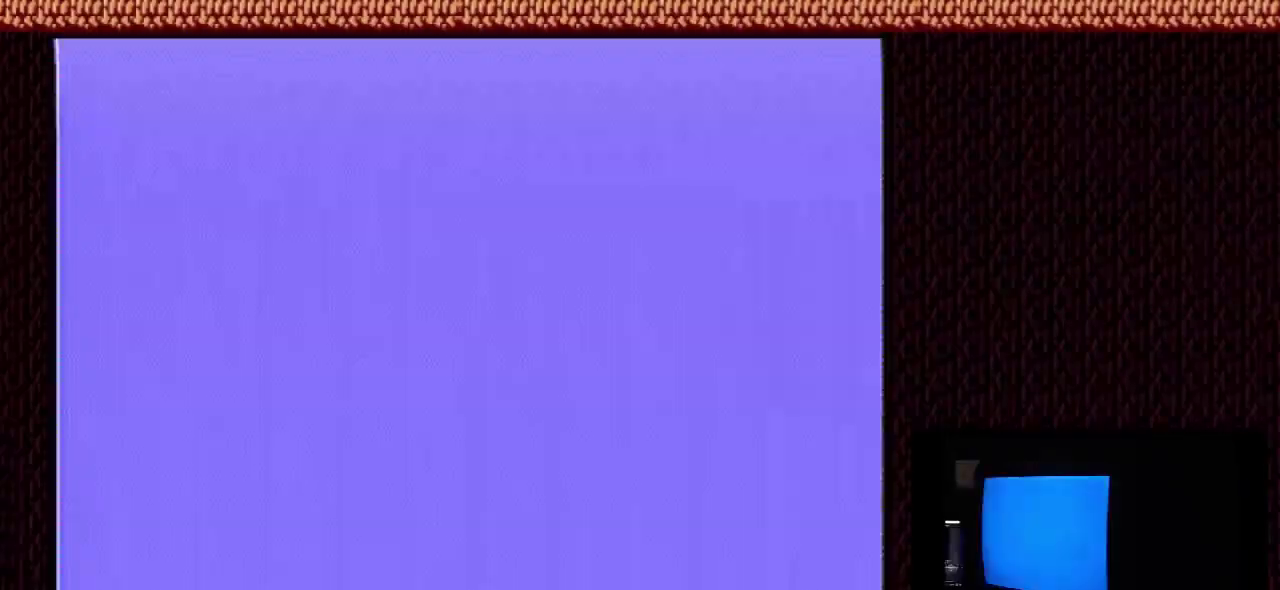
{"dt_ms": 700, "buttons": ["DPAD_LEFT"], "events": []}
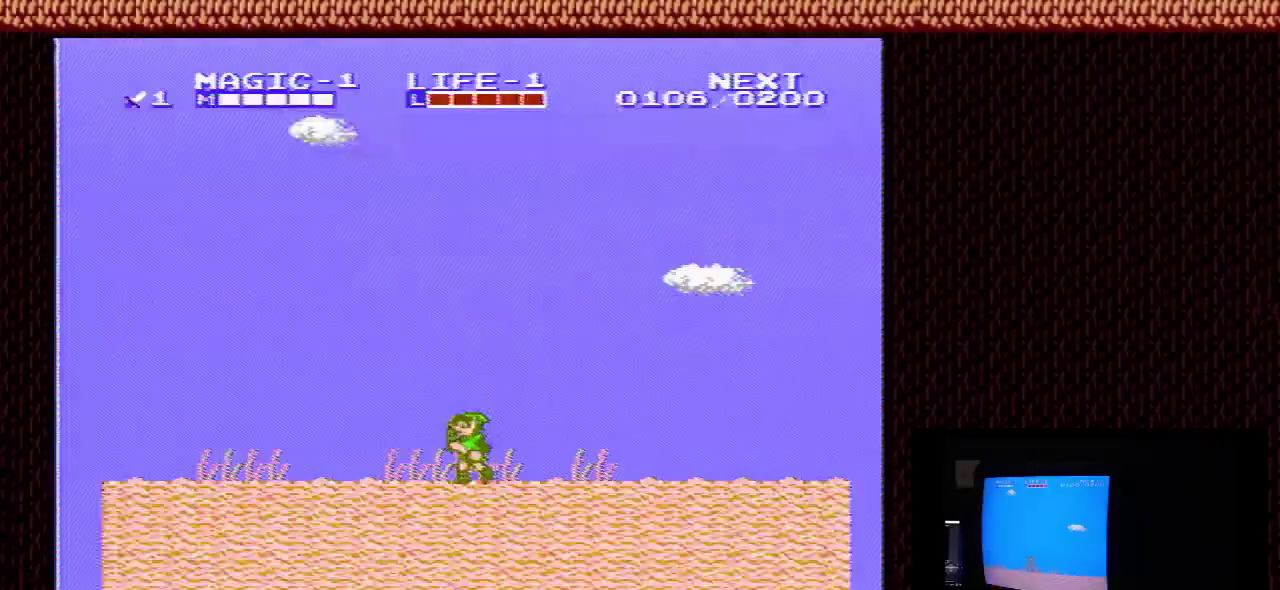
{"dt_ms": 500, "buttons": ["DPAD_LEFT"], "events": []}
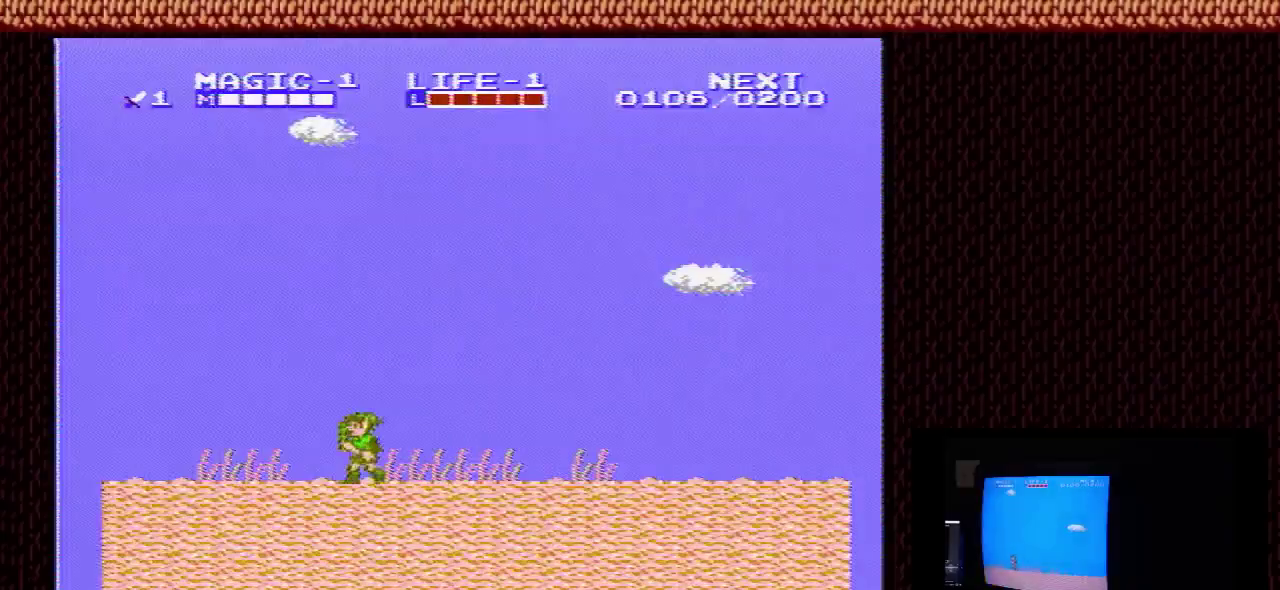
{"dt_ms": 500, "buttons": ["DPAD_LEFT"], "events": []}
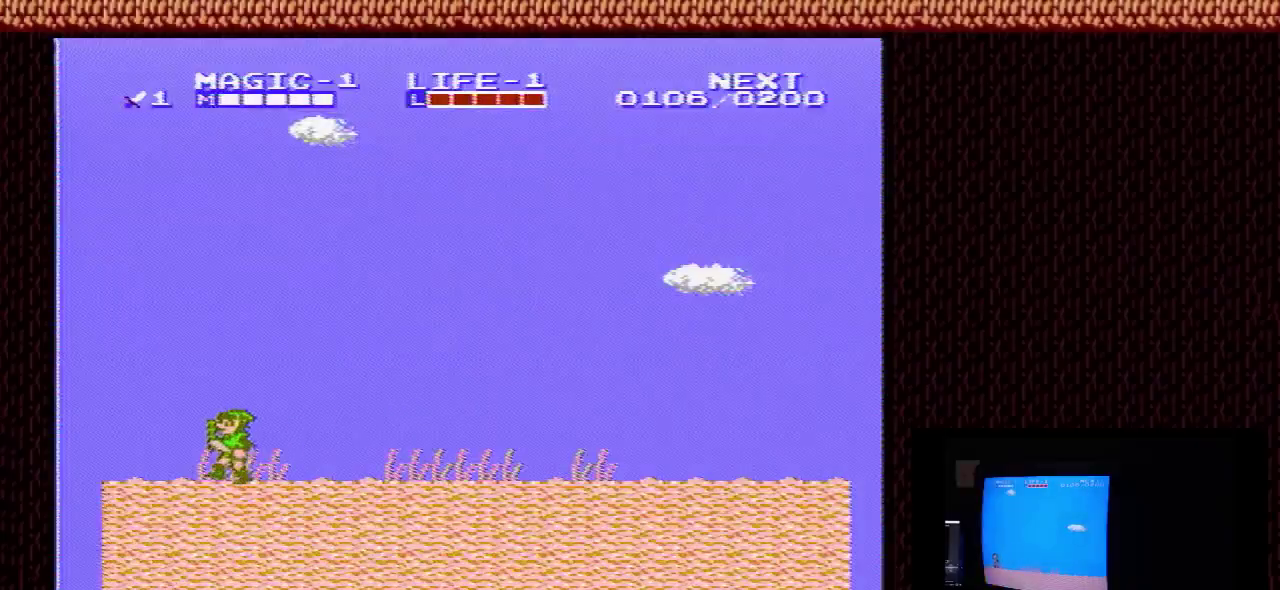
{"dt_ms": 500, "buttons": ["DPAD_LEFT"], "events": []}
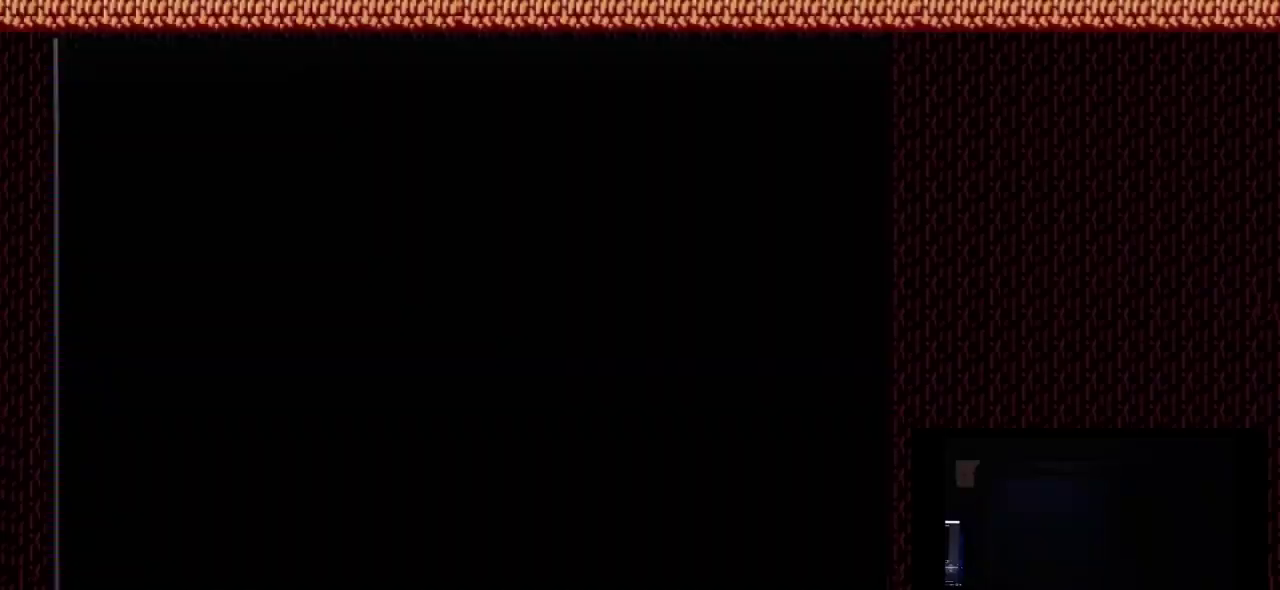
{"dt_ms": 300, "buttons": ["DPAD_UP"], "events": [[300, "DPAD_LEFT", "up"], [300, "DPAD_UP", "down"]]}
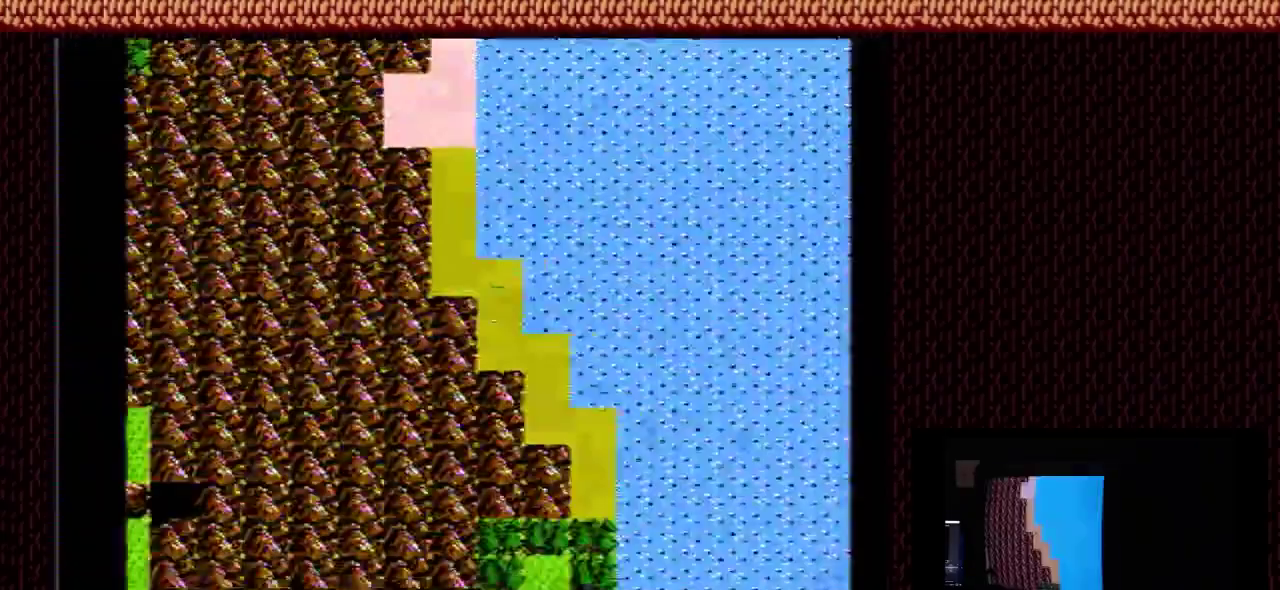
{"dt_ms": 200, "buttons": ["DPAD_LEFT"], "events": [[167, "DPAD_UP", "up"], [200, "DPAD_LEFT", "down"]]}
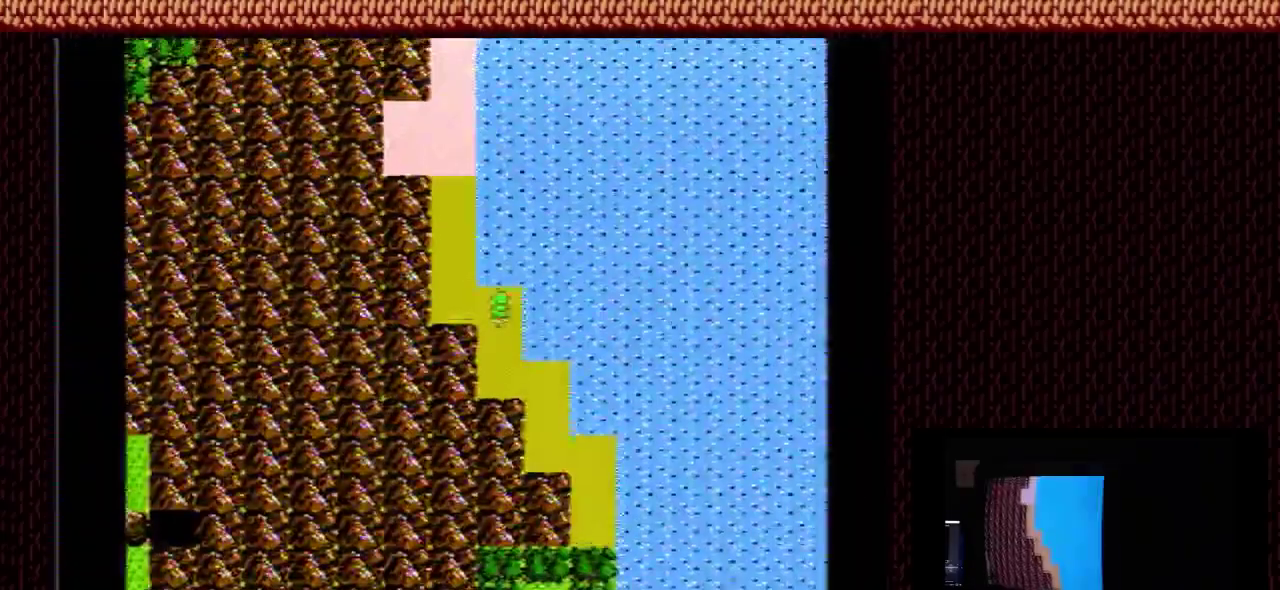
{"dt_ms": 500, "buttons": ["DPAD_UP"], "events": [[233, "DPAD_LEFT", "up"], [233, "DPAD_UP", "down"]]}
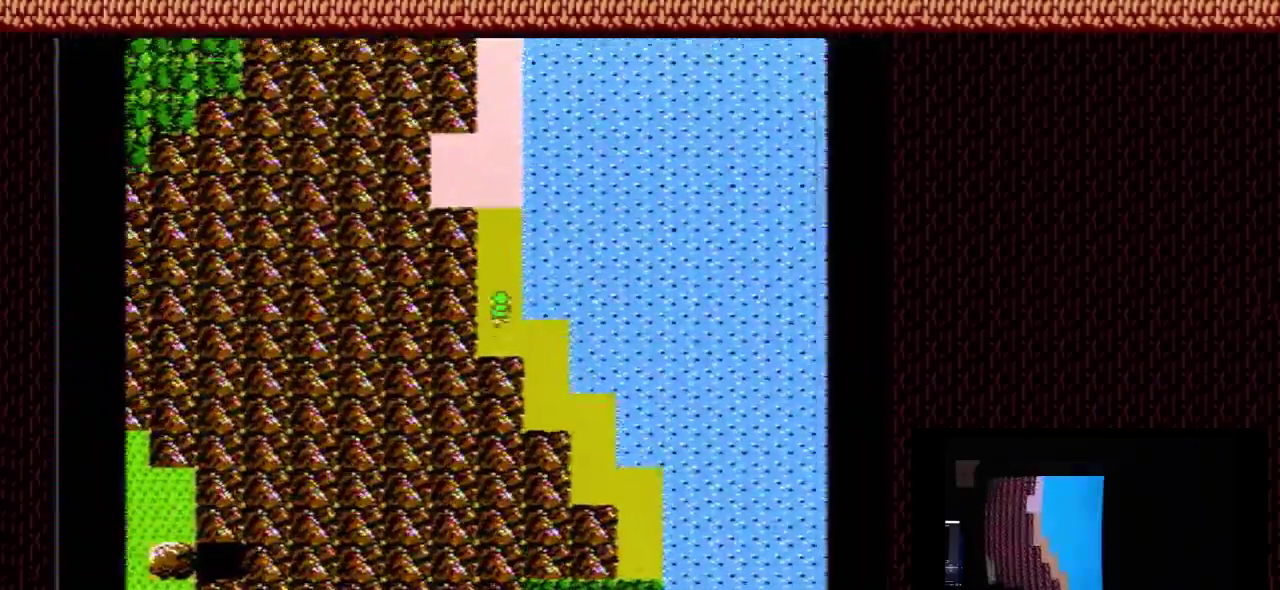
{"dt_ms": 500, "buttons": ["DPAD_UP"], "events": []}
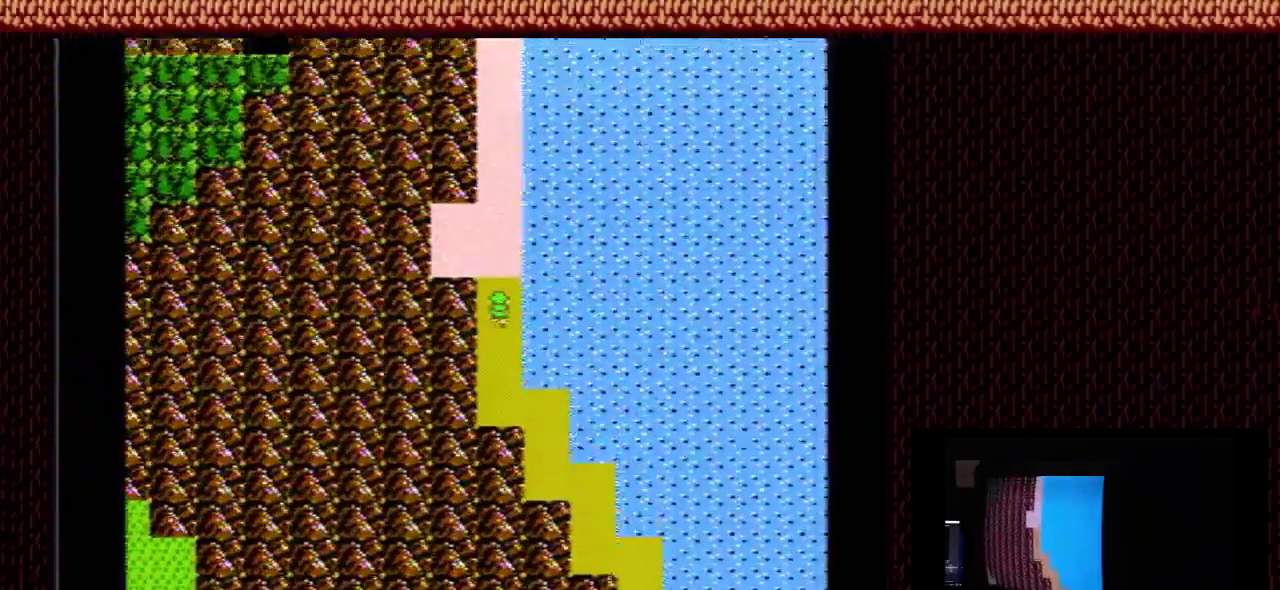
{"dt_ms": 500, "buttons": ["DPAD_UP"], "events": []}
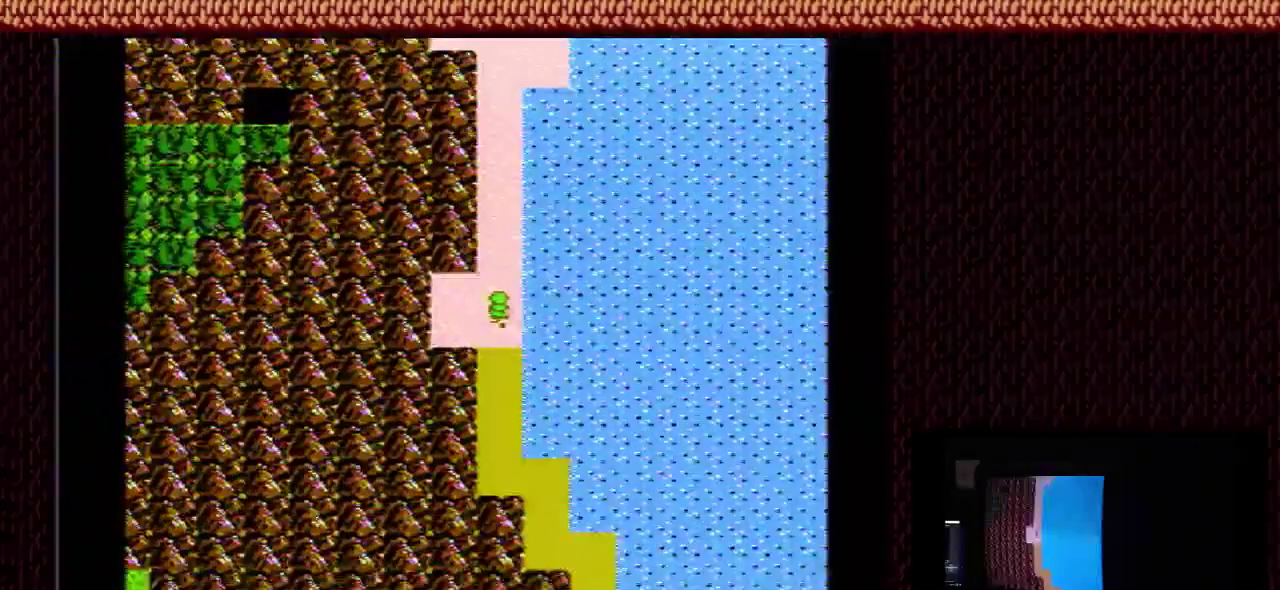
{"dt_ms": 500, "buttons": ["DPAD_UP"], "events": []}
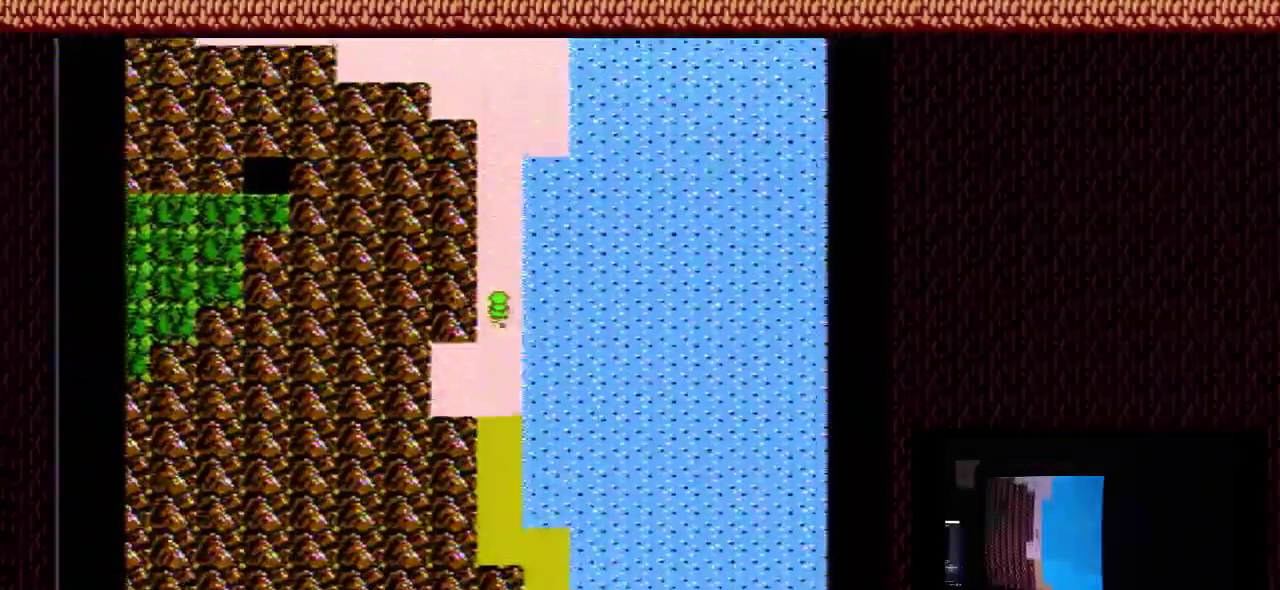
{"dt_ms": 500, "buttons": ["DPAD_UP"], "events": []}
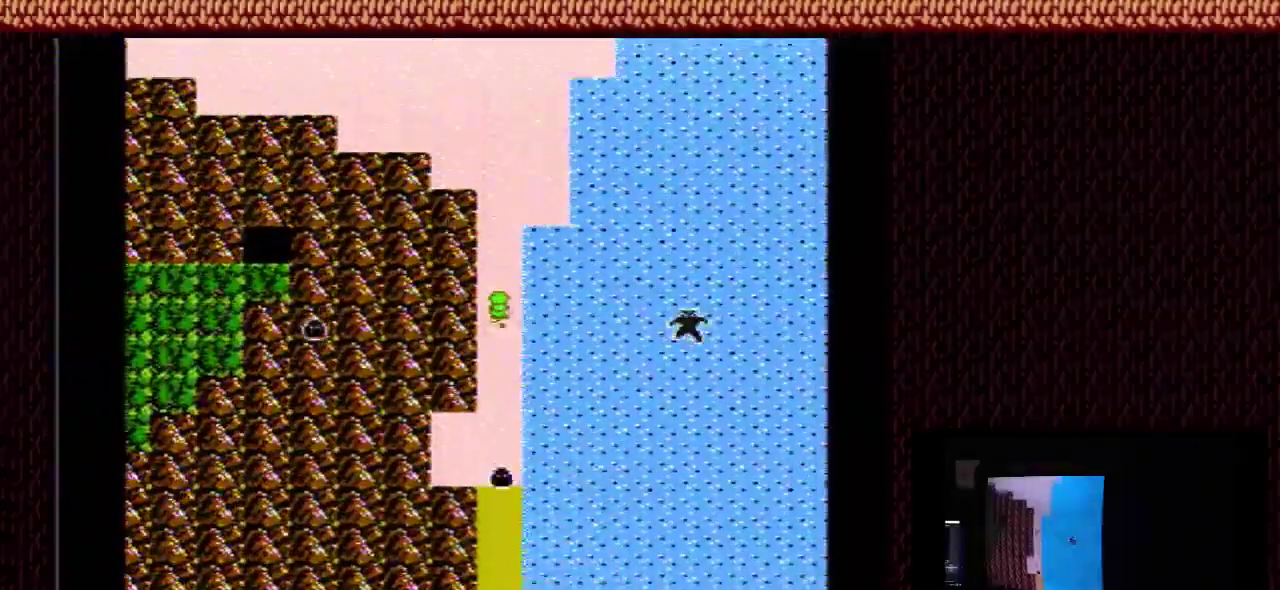
{"dt_ms": 500, "buttons": ["DPAD_UP"], "events": []}
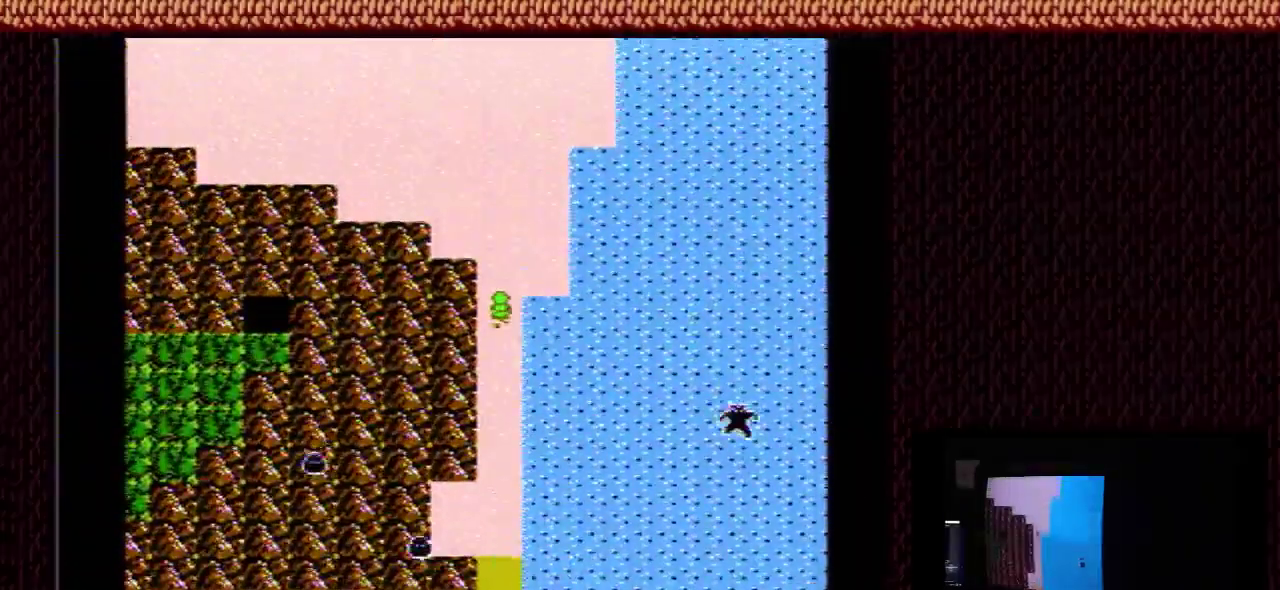
{"dt_ms": 500, "buttons": ["DPAD_UP"], "events": []}
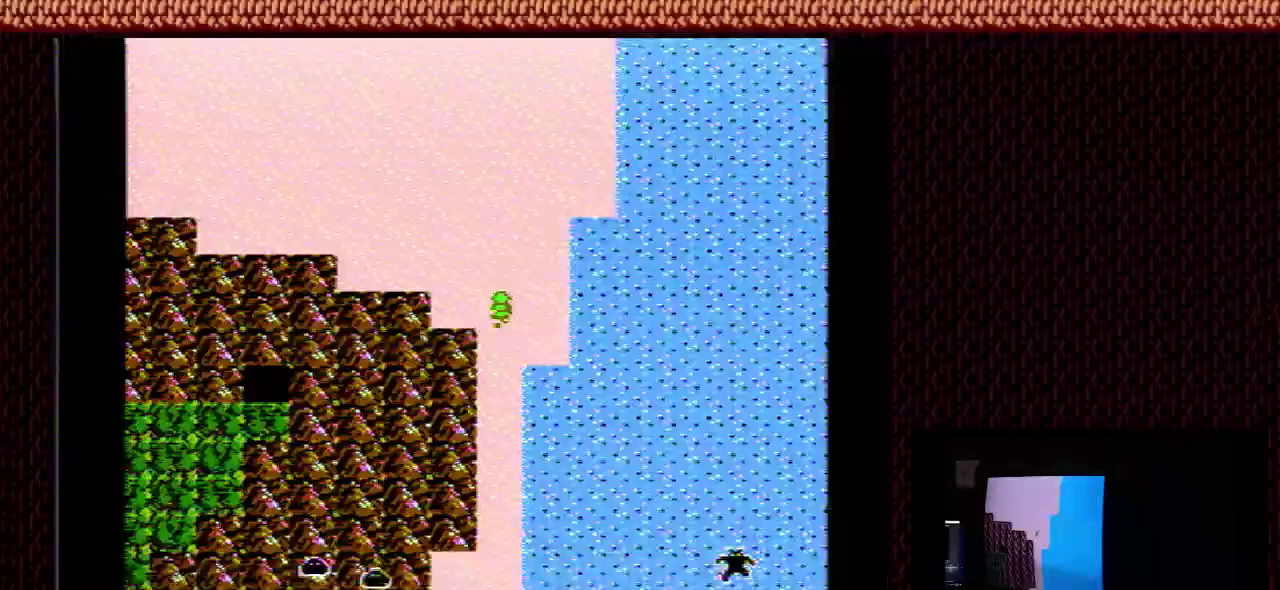
{"dt_ms": 500, "buttons": ["DPAD_UP"], "events": []}
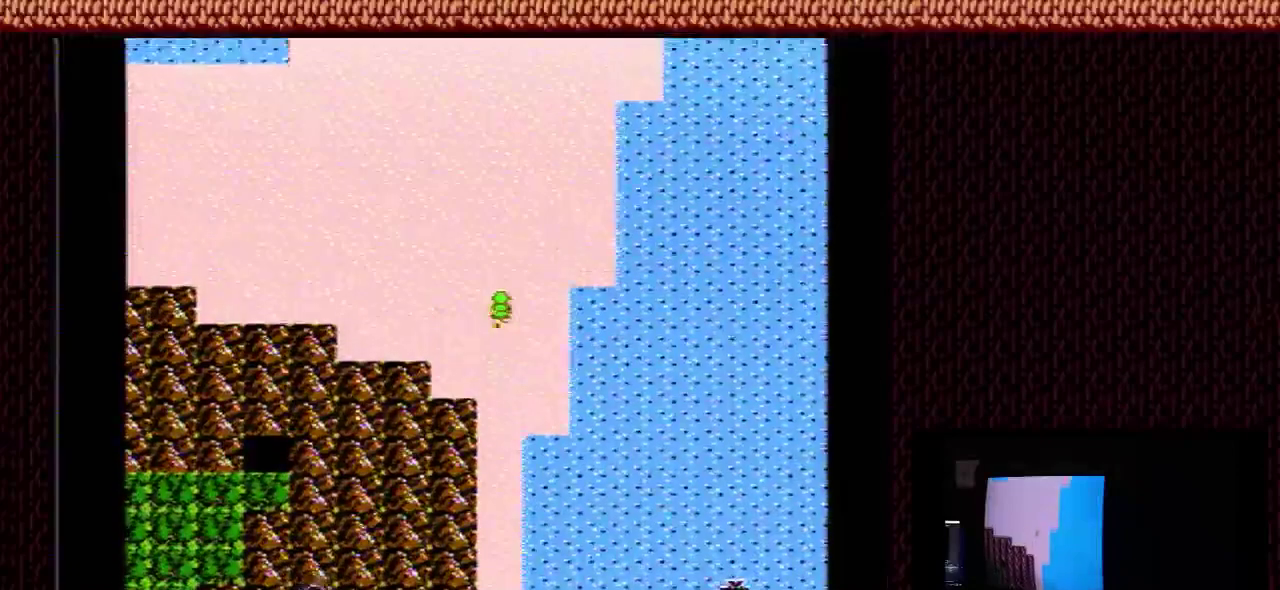
{"dt_ms": 500, "buttons": ["DPAD_UP"], "events": []}
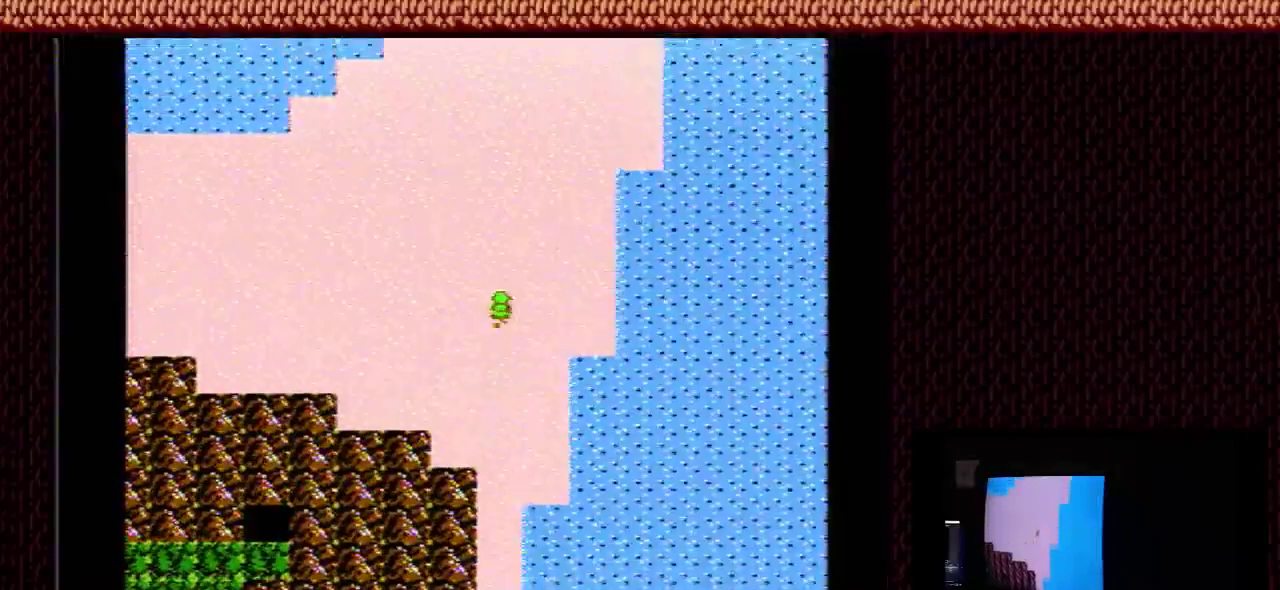
{"dt_ms": 500, "buttons": ["DPAD_UP"], "events": []}
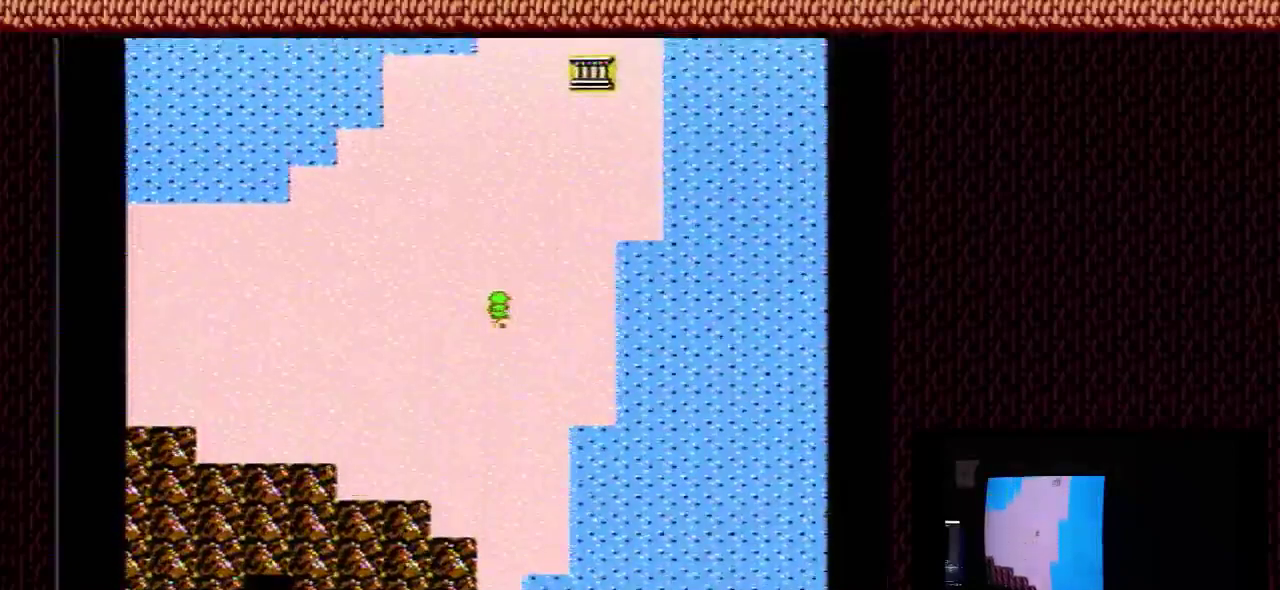
{"dt_ms": 500, "buttons": ["DPAD_UP"], "events": []}
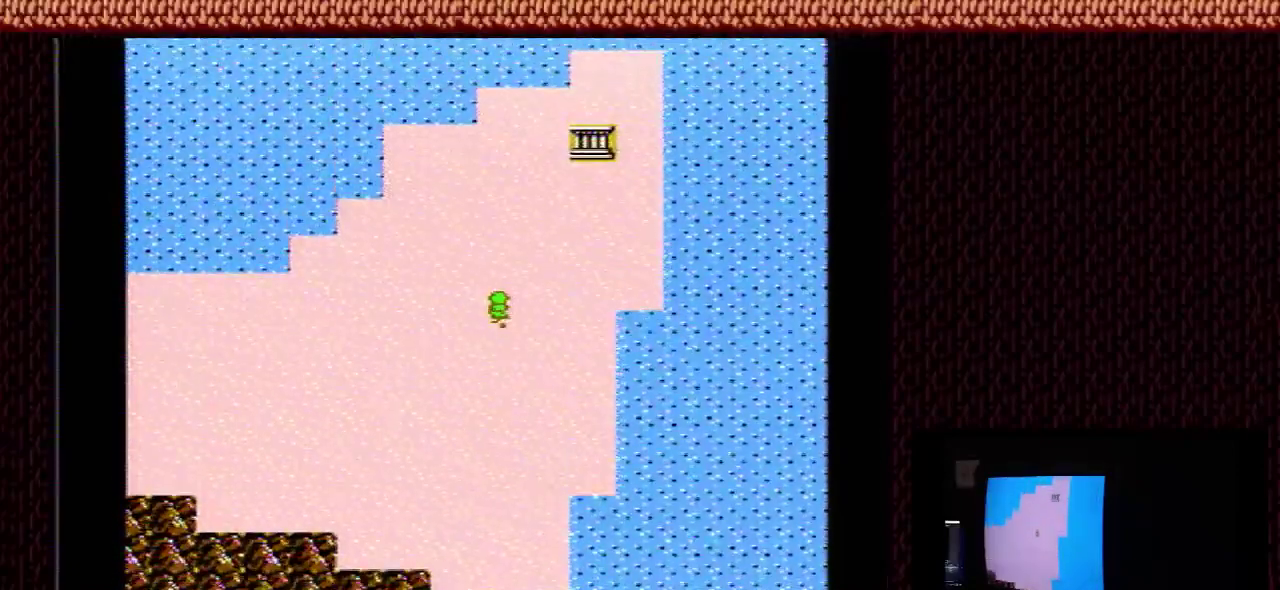
{"dt_ms": 500, "buttons": ["DPAD_UP"], "events": []}
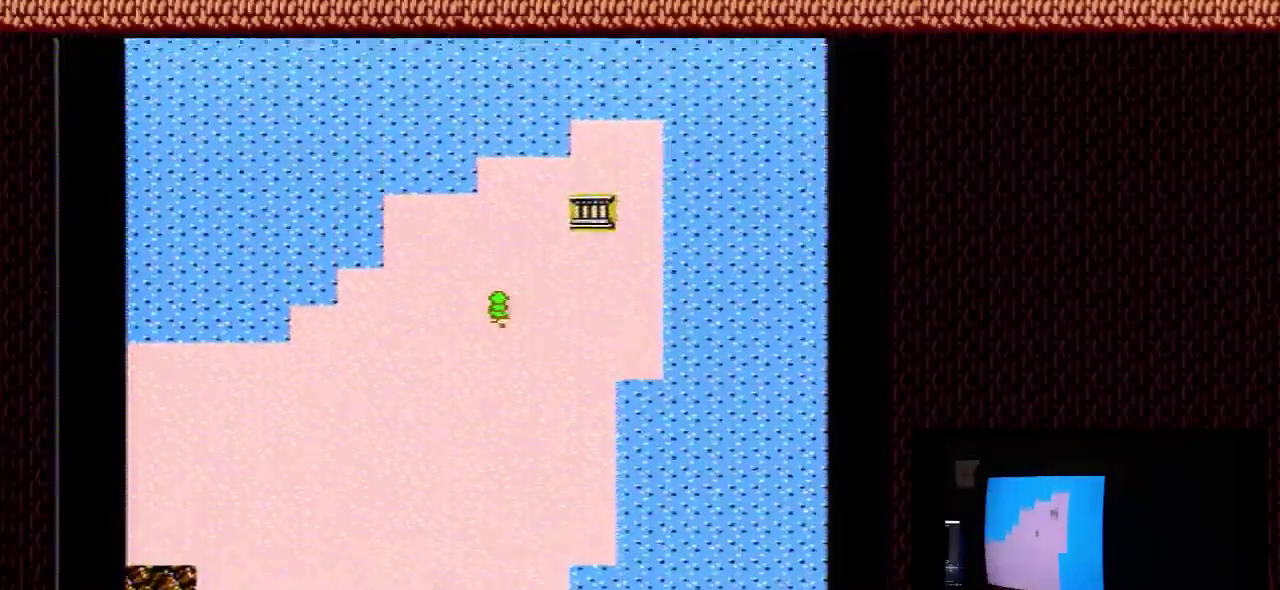
{"dt_ms": 500, "buttons": ["DPAD_UP"], "events": []}
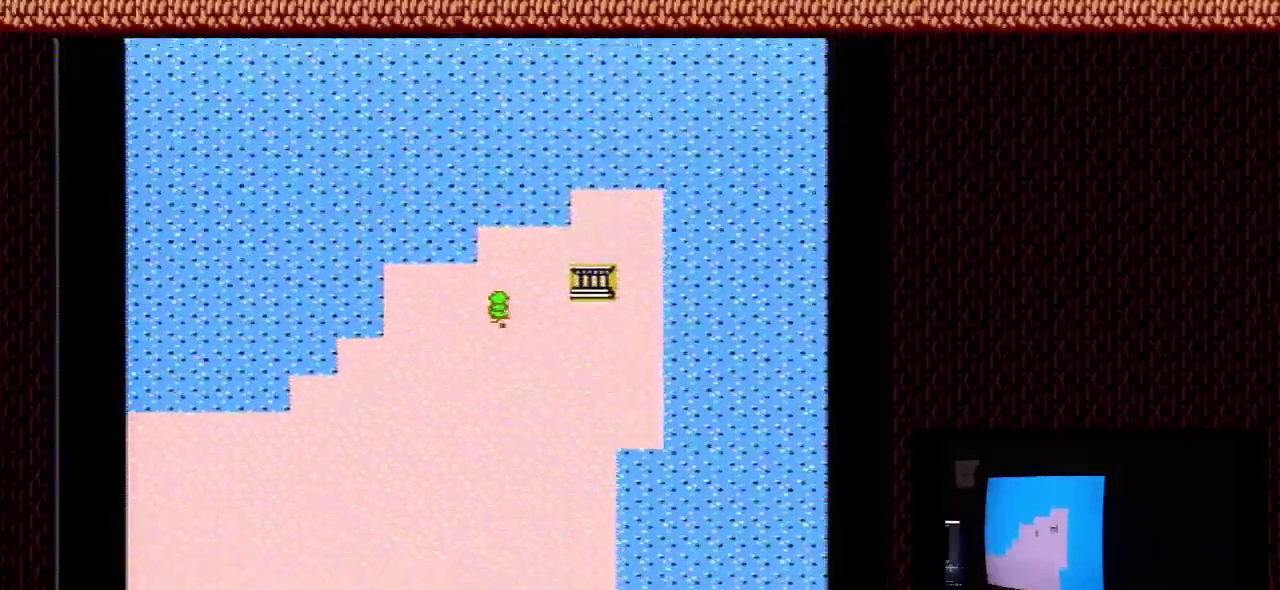
{"dt_ms": 500, "buttons": ["DPAD_RIGHT"], "events": [[67, "DPAD_UP", "up"], [100, "DPAD_RIGHT", "down"]]}
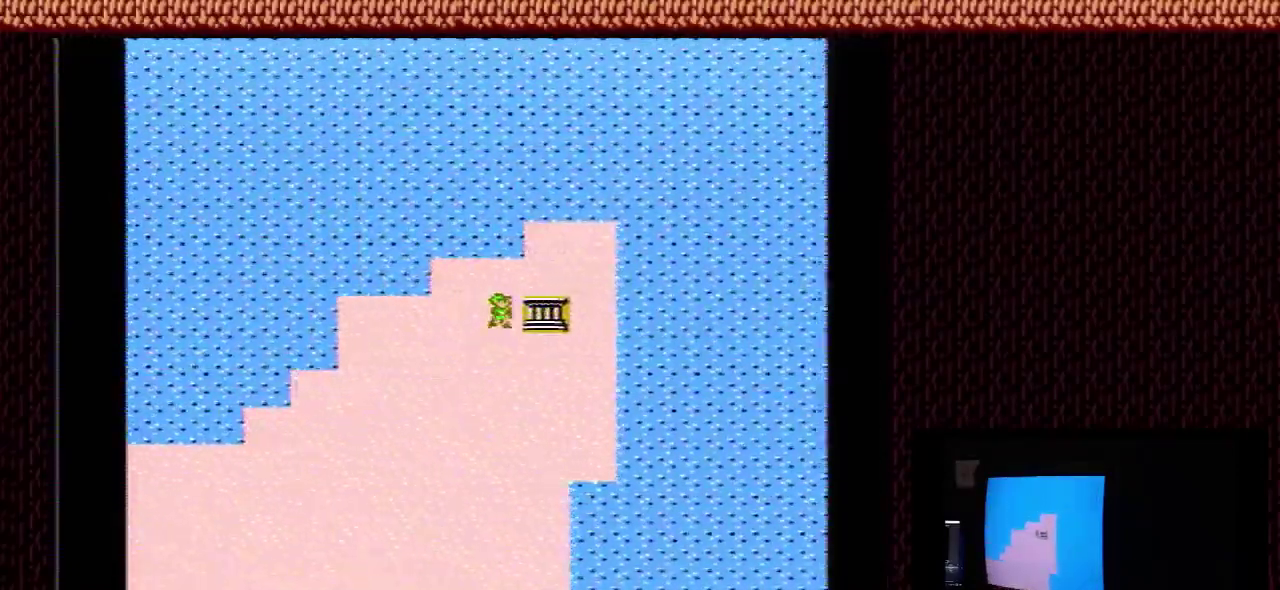
{"dt_ms": 300, "buttons": [], "events": [[267, "DPAD_RIGHT", "up"]]}